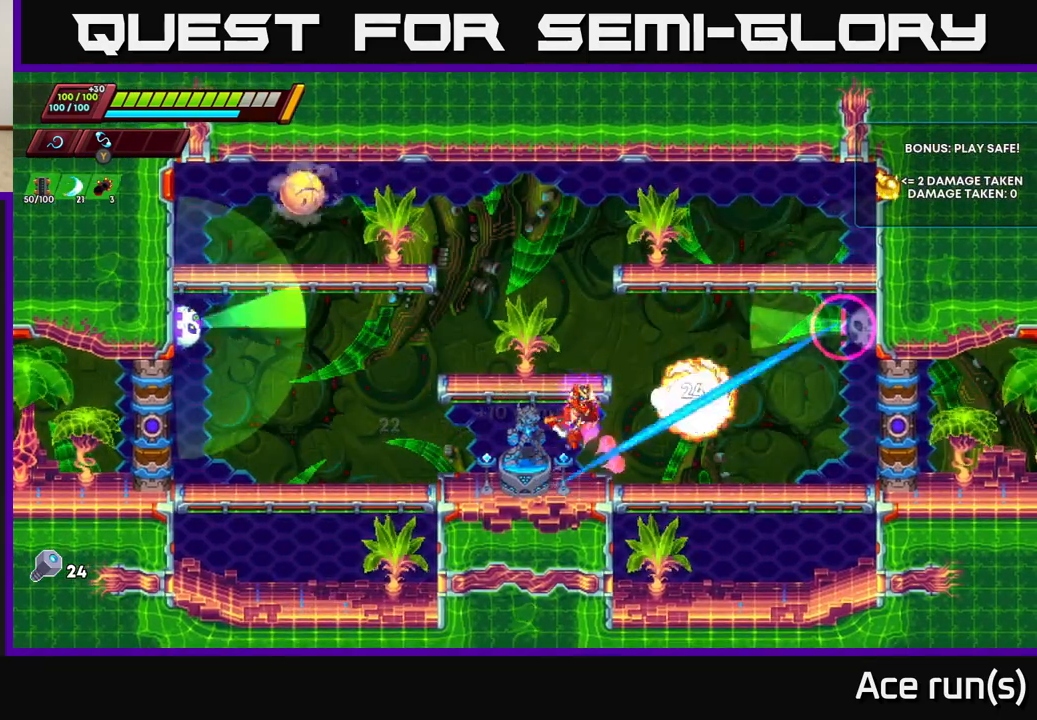
Gameplay with a controller (Xbox layout); each line is a JSON object with the inputs held at the frame after it. "events" lists button and stick changes between this image and that frame as [ms after this image, input, new state], when the widget could be followed in between.
{"buttons": ["X"], "left_stick": "up-left", "right_stick": "center", "events": [[133, "left_stick", "center"], [417, "A", "down"], [417, "left_stick", "up-left"], [467, "X", "down"], [500, "A", "up"]]}
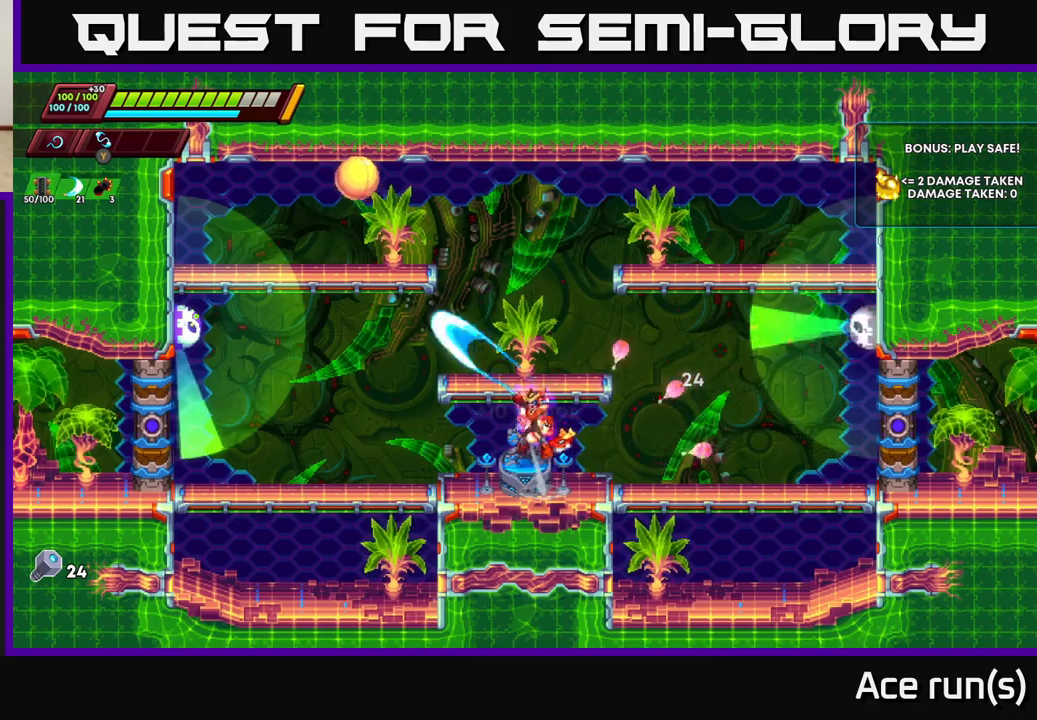
{"buttons": [], "left_stick": "right", "right_stick": "center", "events": [[117, "X", "up"], [167, "left_stick", "up-right"], [217, "left_stick", "right"]]}
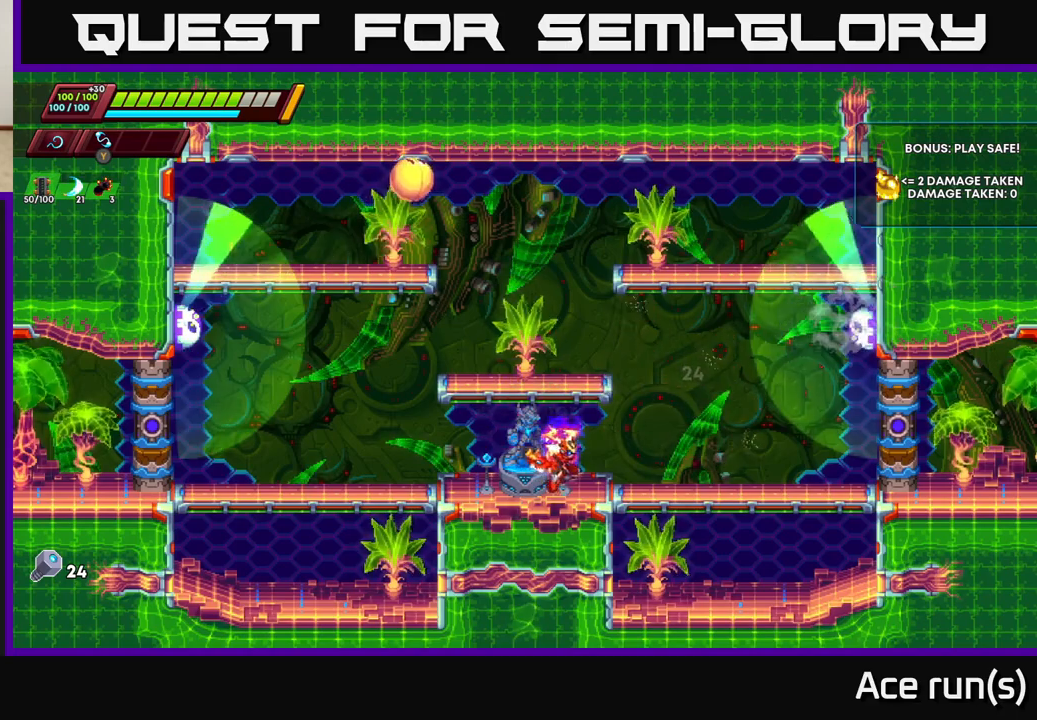
{"buttons": [], "left_stick": "center", "right_stick": "center", "events": [[17, "A", "down"], [133, "left_stick", "up-left"], [217, "X", "down"], [333, "X", "up"], [350, "A", "up"], [383, "left_stick", "up-right"], [467, "left_stick", "center"]]}
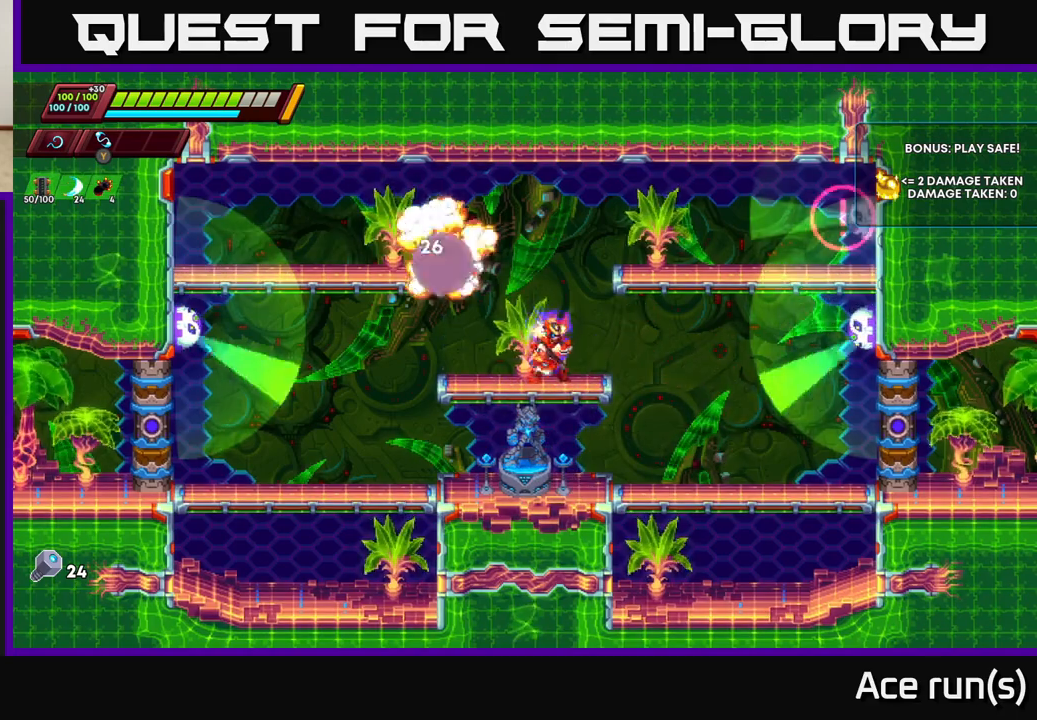
{"buttons": [], "left_stick": "left", "right_stick": "center", "events": [[33, "left_stick", "left"], [433, "A", "down"], [483, "A", "up"]]}
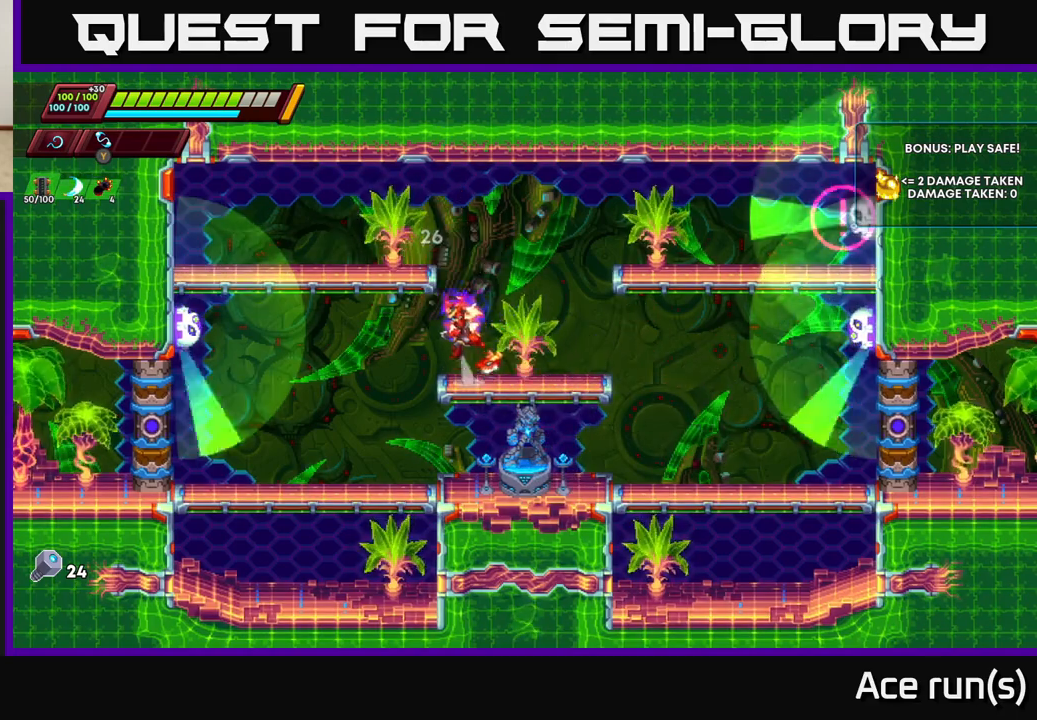
{"buttons": [], "left_stick": "center", "right_stick": "center", "events": [[167, "X", "down"], [300, "X", "up"], [383, "left_stick", "center"]]}
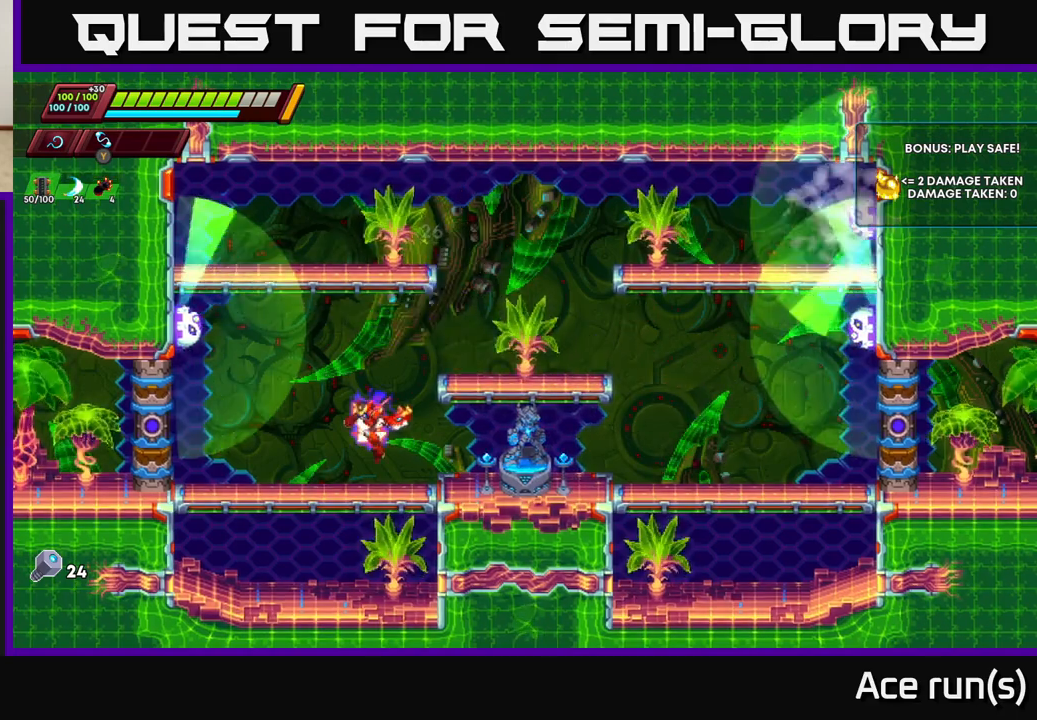
{"buttons": ["A"], "left_stick": "center", "right_stick": "center", "events": [[100, "A", "down"], [183, "X", "down"], [183, "left_stick", "left"], [333, "left_stick", "center"], [433, "X", "up"]]}
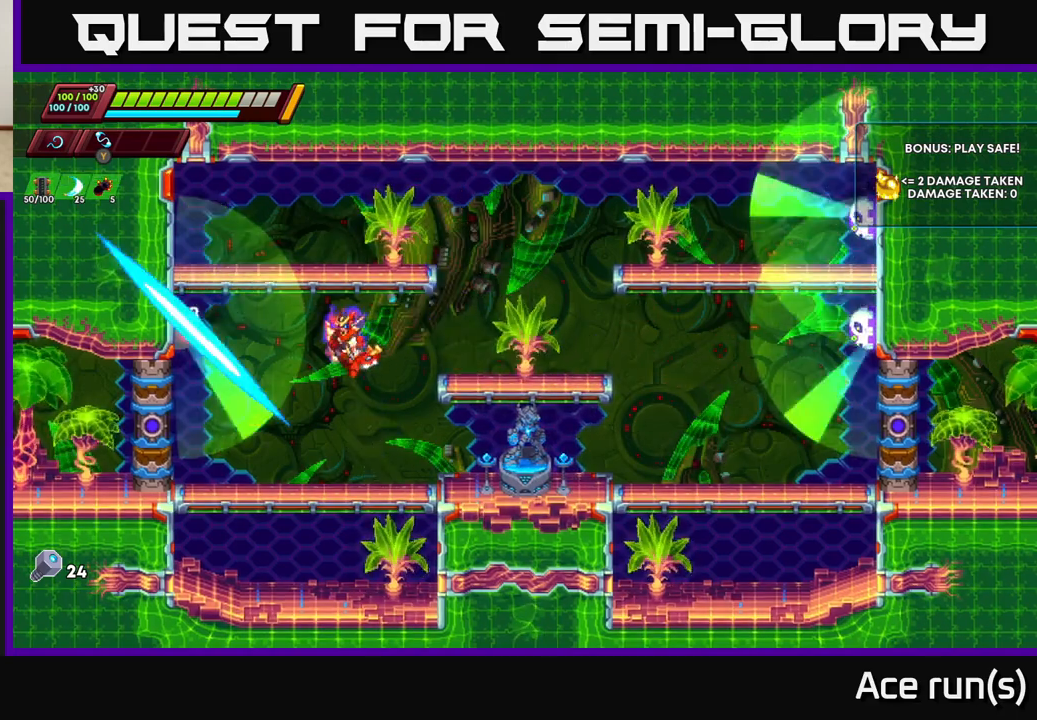
{"buttons": ["A"], "left_stick": "center", "right_stick": "center", "events": [[100, "X", "down"], [183, "A", "up"], [250, "X", "up"], [467, "A", "down"]]}
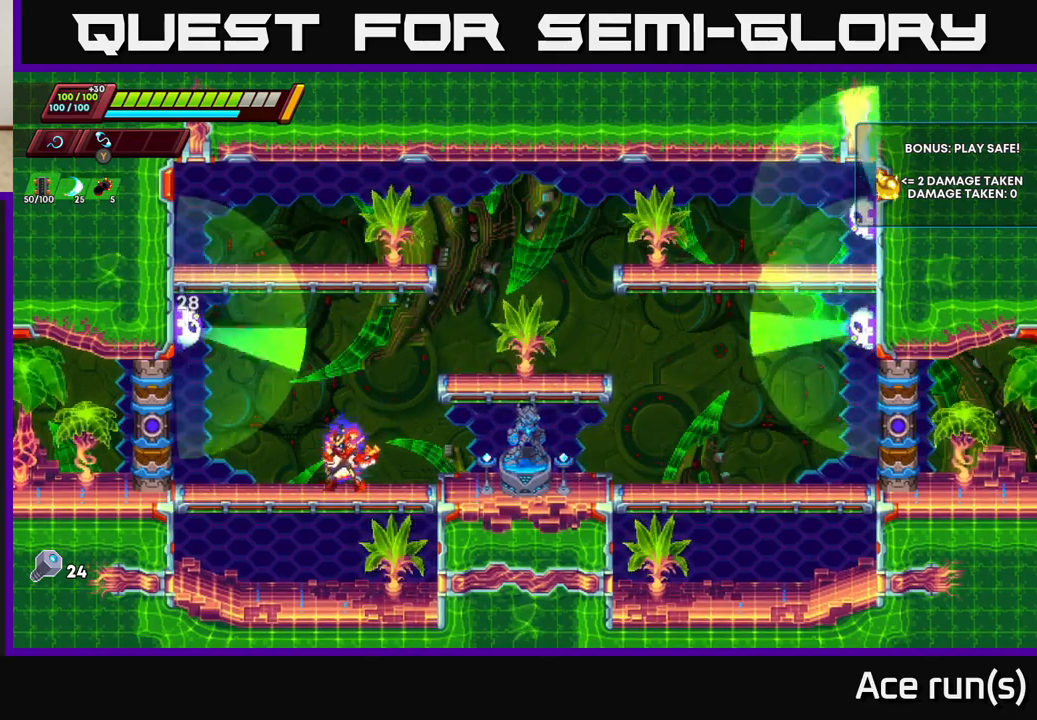
{"buttons": [], "left_stick": "center", "right_stick": "center", "events": [[67, "X", "down"], [317, "X", "up"], [433, "A", "up"]]}
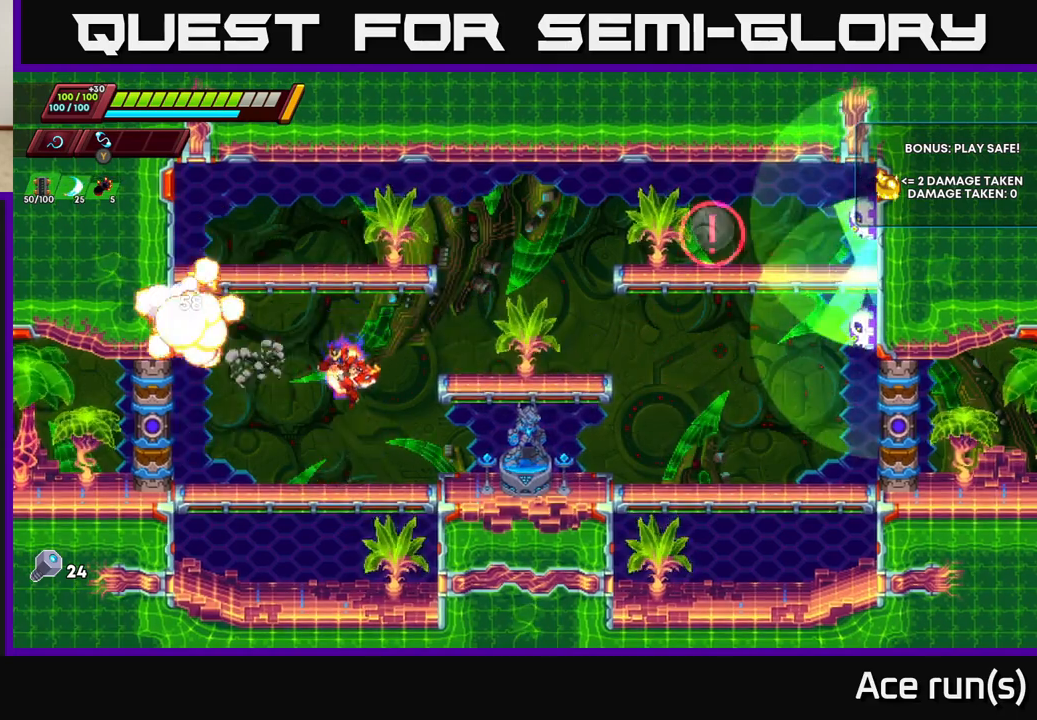
{"buttons": ["A", "R2"], "left_stick": "right", "right_stick": "center", "events": [[117, "left_stick", "right"], [233, "R2", "down"], [250, "A", "down"]]}
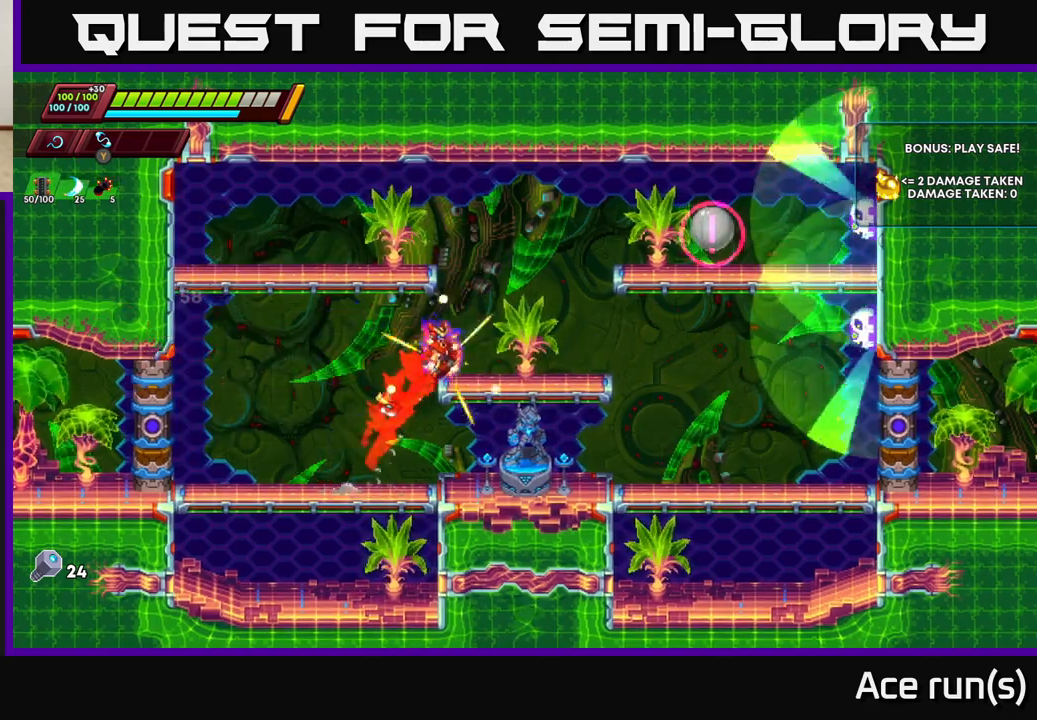
{"buttons": [], "left_stick": "up-right", "right_stick": "center", "events": [[83, "A", "up"], [83, "R2", "up"], [233, "left_stick", "up-right"], [300, "A", "down"], [350, "X", "down"], [367, "A", "up"], [417, "X", "up"]]}
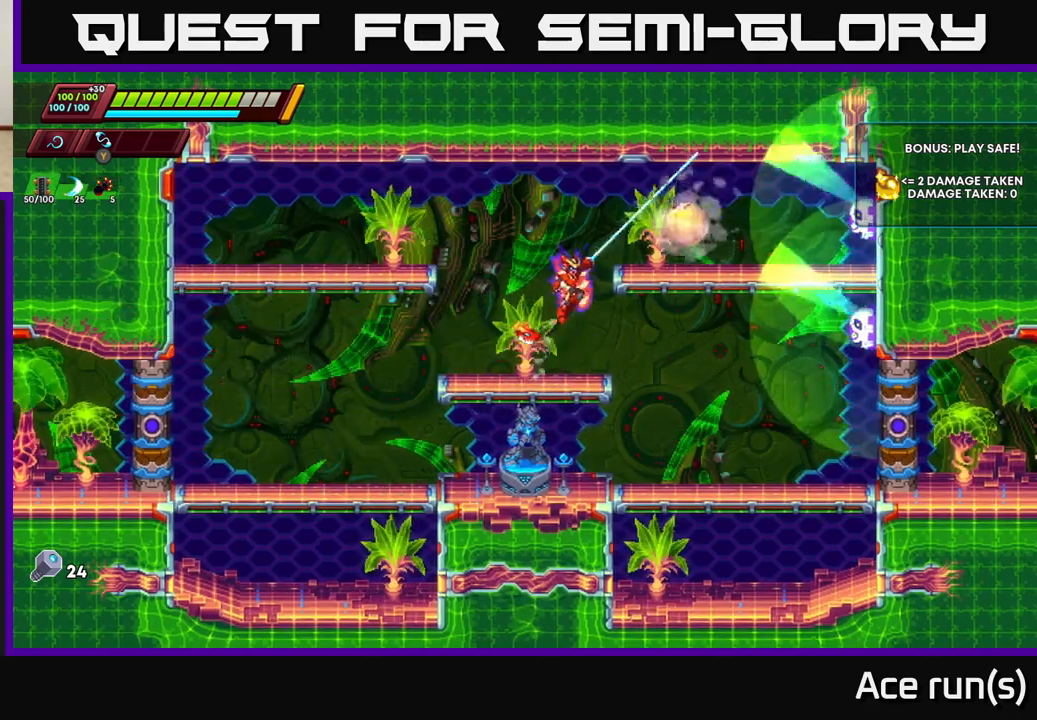
{"buttons": ["A"], "left_stick": "right", "right_stick": "center", "events": [[100, "left_stick", "left"], [267, "left_stick", "up"], [333, "left_stick", "right"], [350, "A", "down"]]}
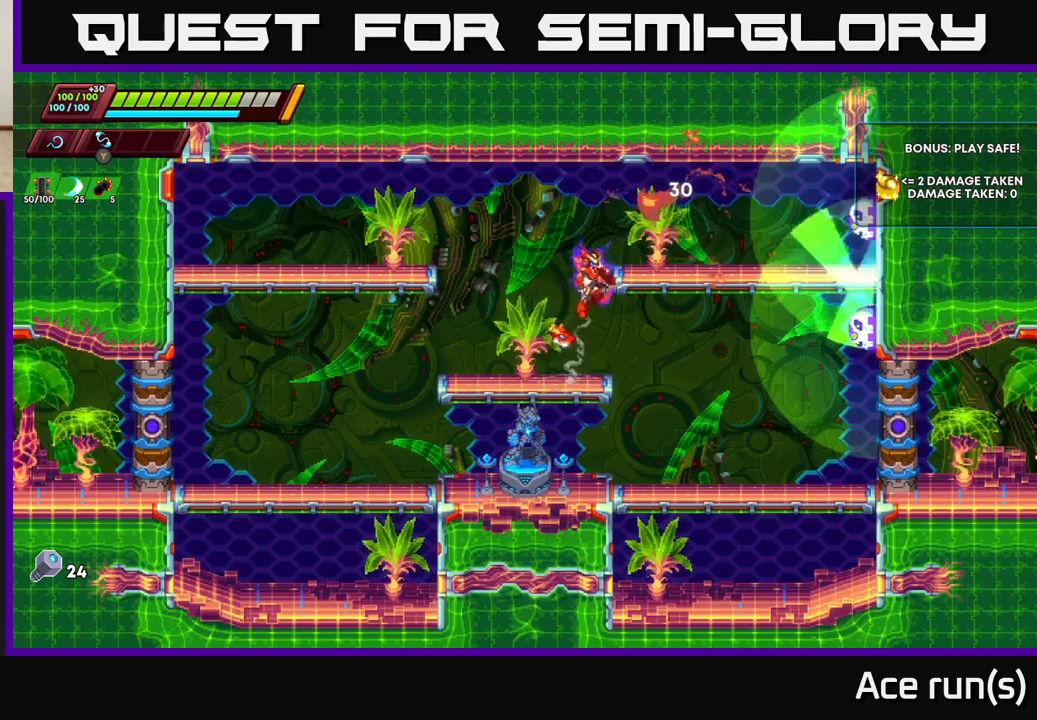
{"buttons": [], "left_stick": "center", "right_stick": "center", "events": [[217, "X", "down"], [250, "A", "up"], [317, "X", "up"], [350, "left_stick", "center"]]}
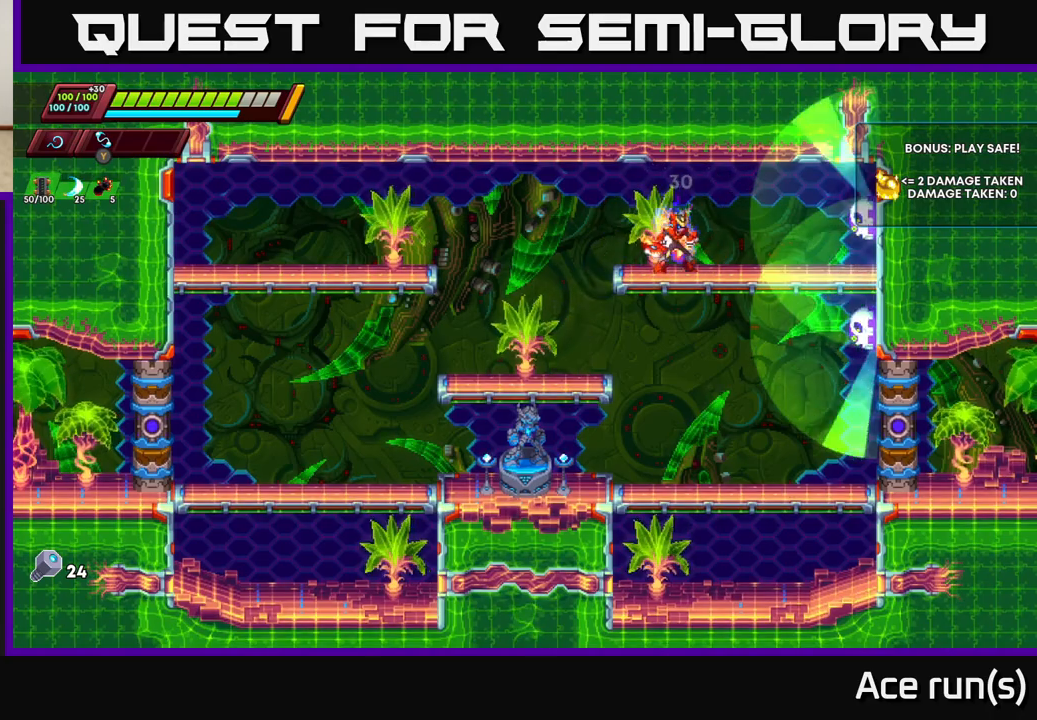
{"buttons": [], "left_stick": "center", "right_stick": "center", "events": [[183, "left_stick", "right"], [217, "X", "down"], [317, "X", "up"], [317, "left_stick", "center"]]}
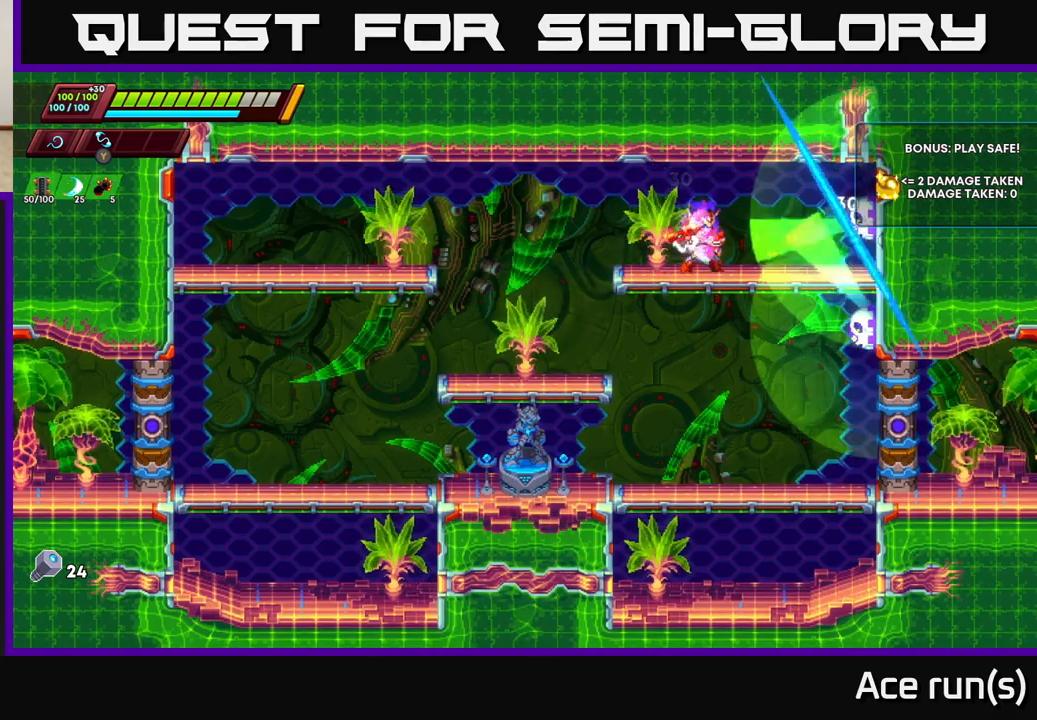
{"buttons": [], "left_stick": "center", "right_stick": "center", "events": [[217, "X", "down"], [350, "X", "up"]]}
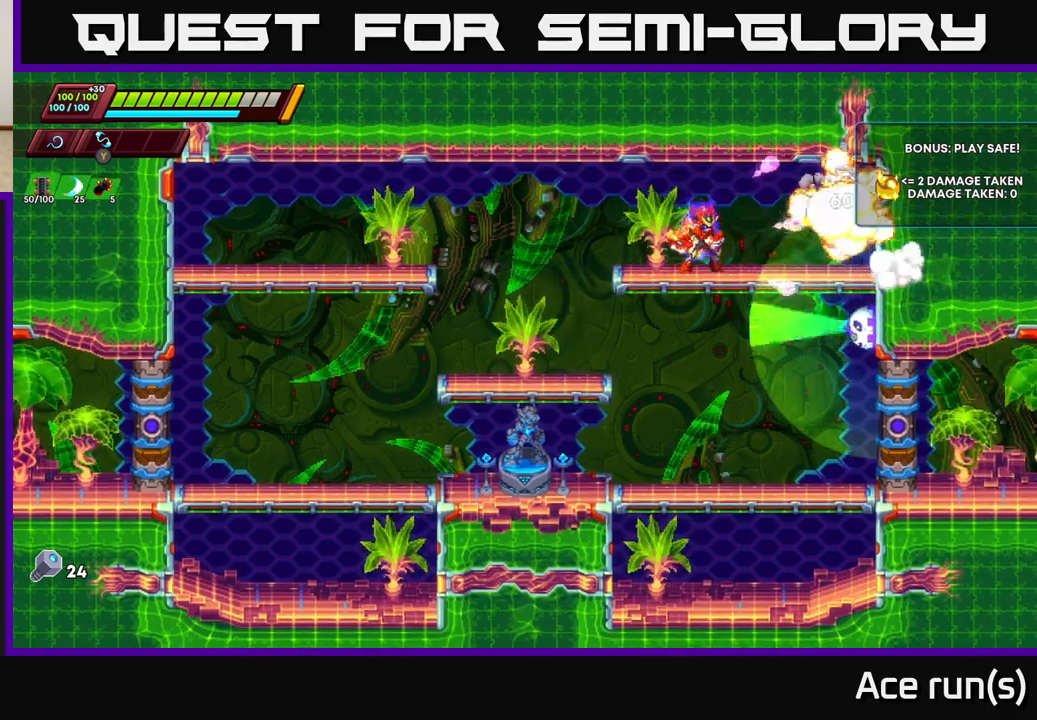
{"buttons": [], "left_stick": "center", "right_stick": "center", "events": [[83, "left_stick", "down"], [133, "A", "down"], [233, "A", "up"], [283, "left_stick", "right"], [350, "X", "down"], [417, "left_stick", "center"], [500, "X", "up"]]}
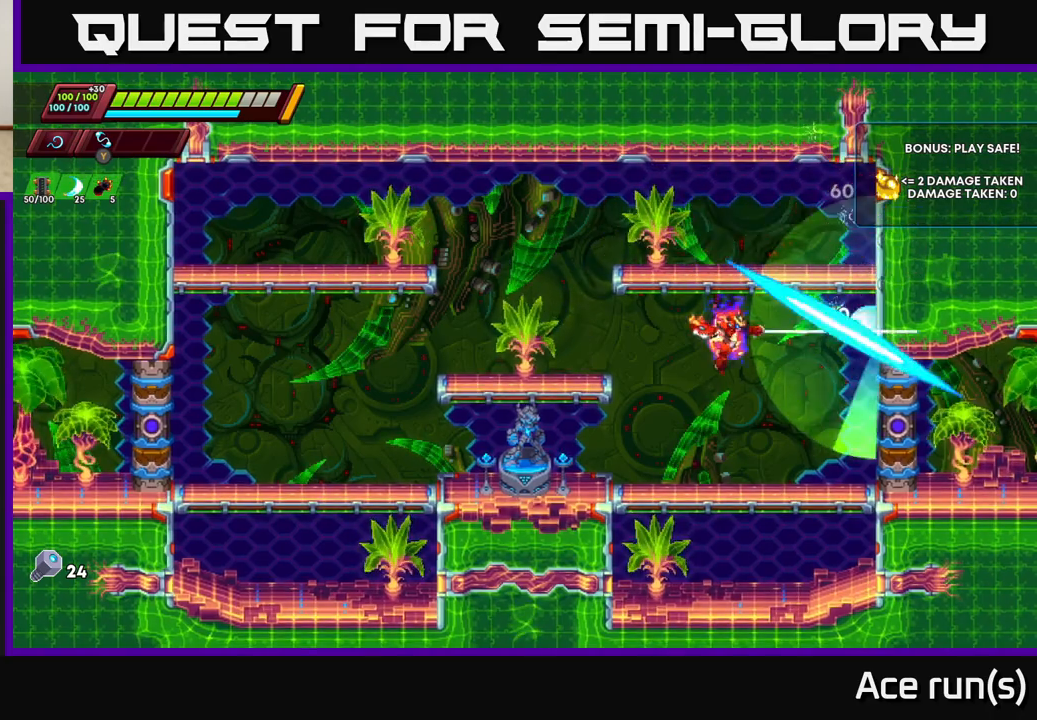
{"buttons": ["A", "X"], "left_stick": "center", "right_stick": "center", "events": [[300, "A", "down"], [467, "X", "down"]]}
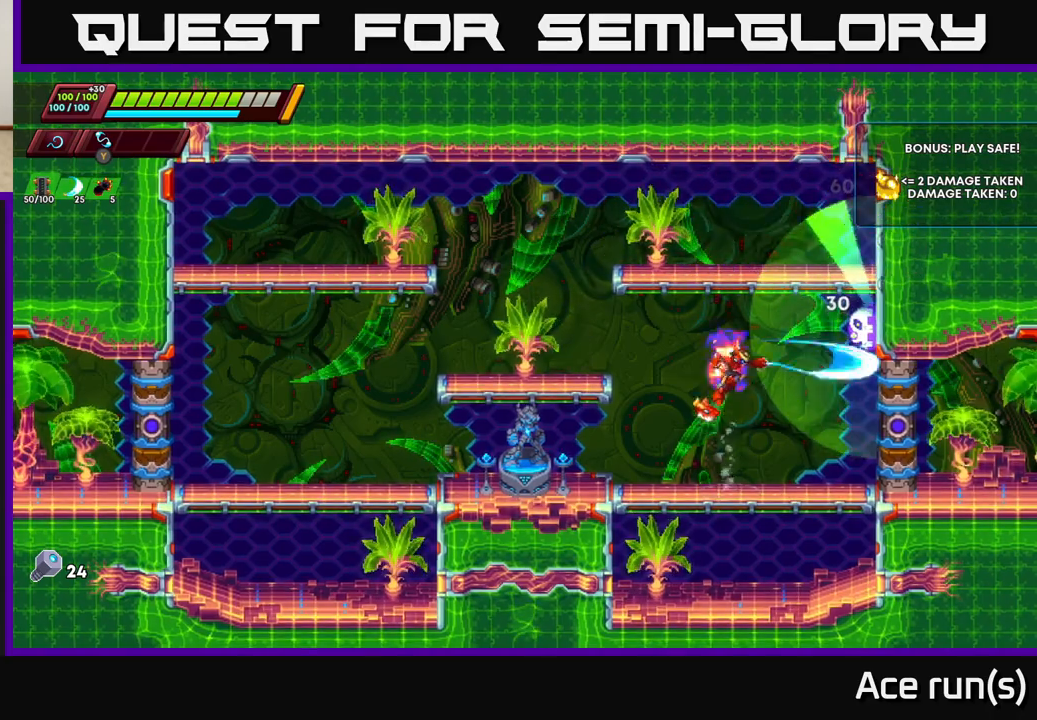
{"buttons": [], "left_stick": "left", "right_stick": "center", "events": [[133, "X", "up"], [217, "A", "up"], [400, "left_stick", "left"]]}
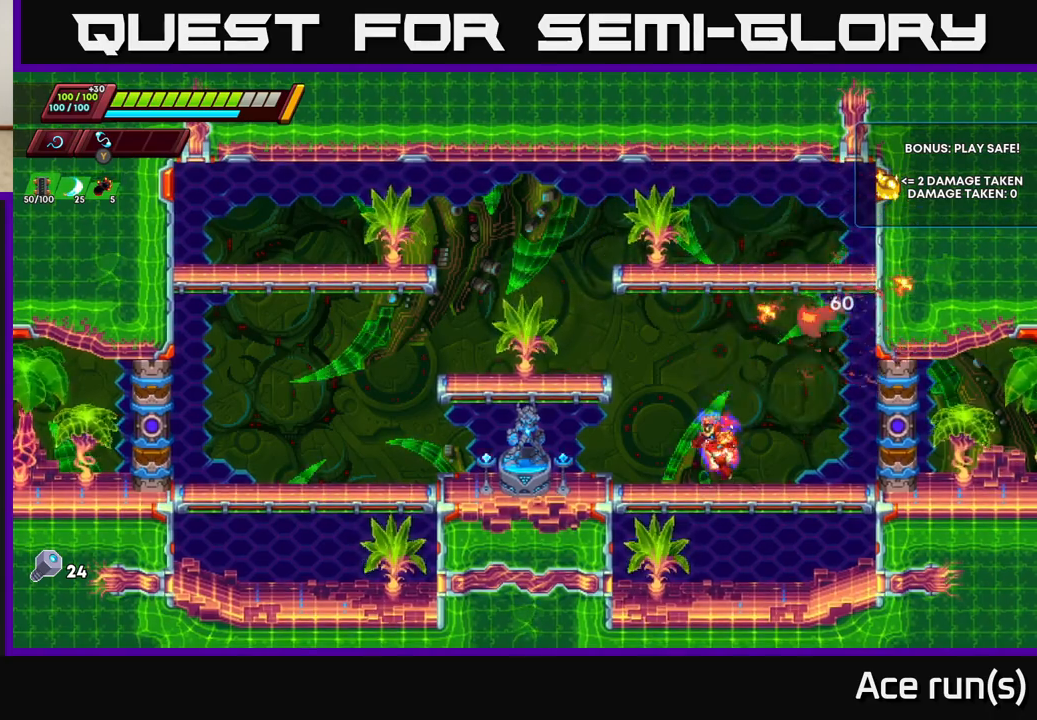
{"buttons": [], "left_stick": "center", "right_stick": "center", "events": [[50, "A", "down"], [50, "R2", "down"], [383, "A", "up"], [383, "R2", "up"], [400, "left_stick", "center"]]}
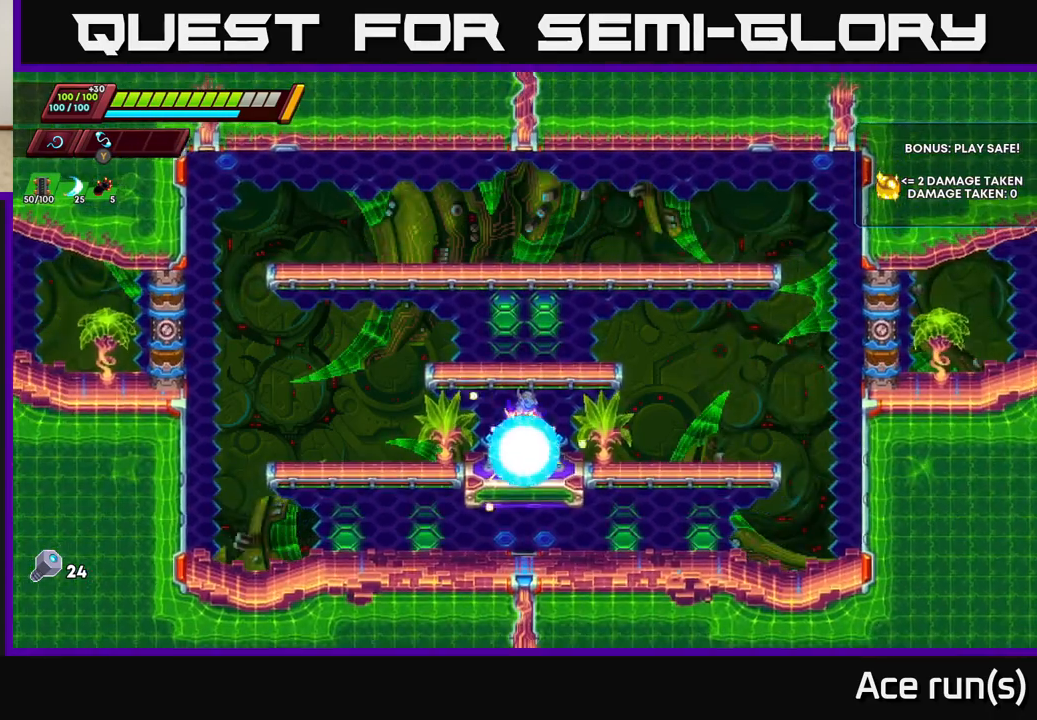
{"buttons": [], "left_stick": "center", "right_stick": "center", "events": []}
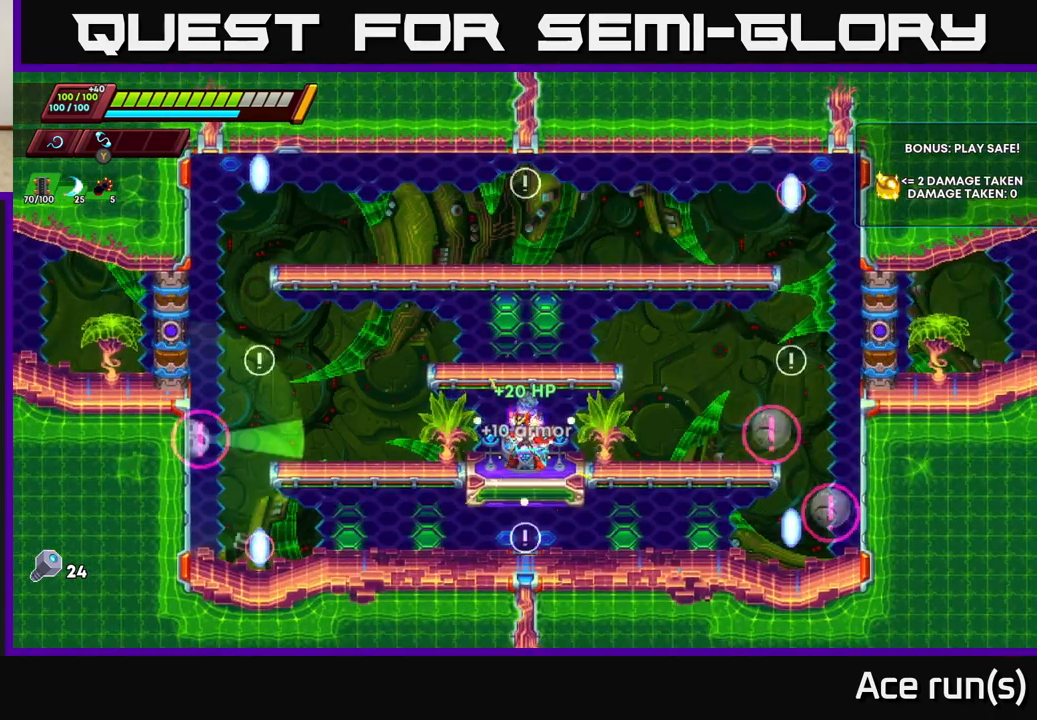
{"buttons": [], "left_stick": "right", "right_stick": "center", "events": [[83, "left_stick", "right"]]}
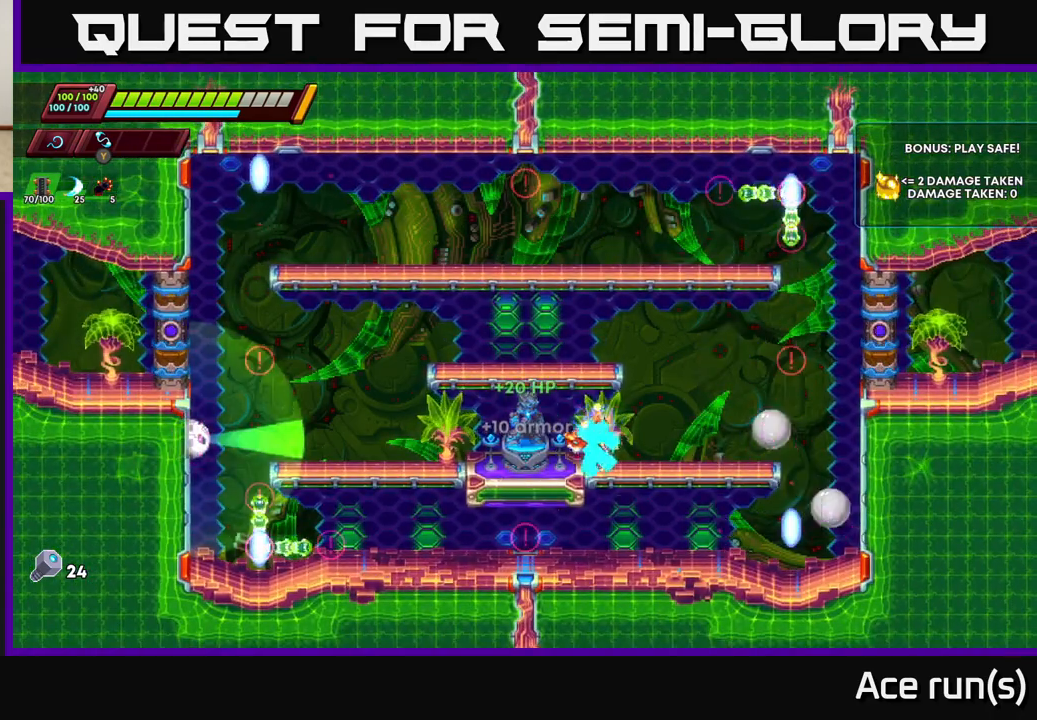
{"buttons": [], "left_stick": "center", "right_stick": "center", "events": [[17, "X", "down"], [50, "left_stick", "center"], [133, "X", "up"]]}
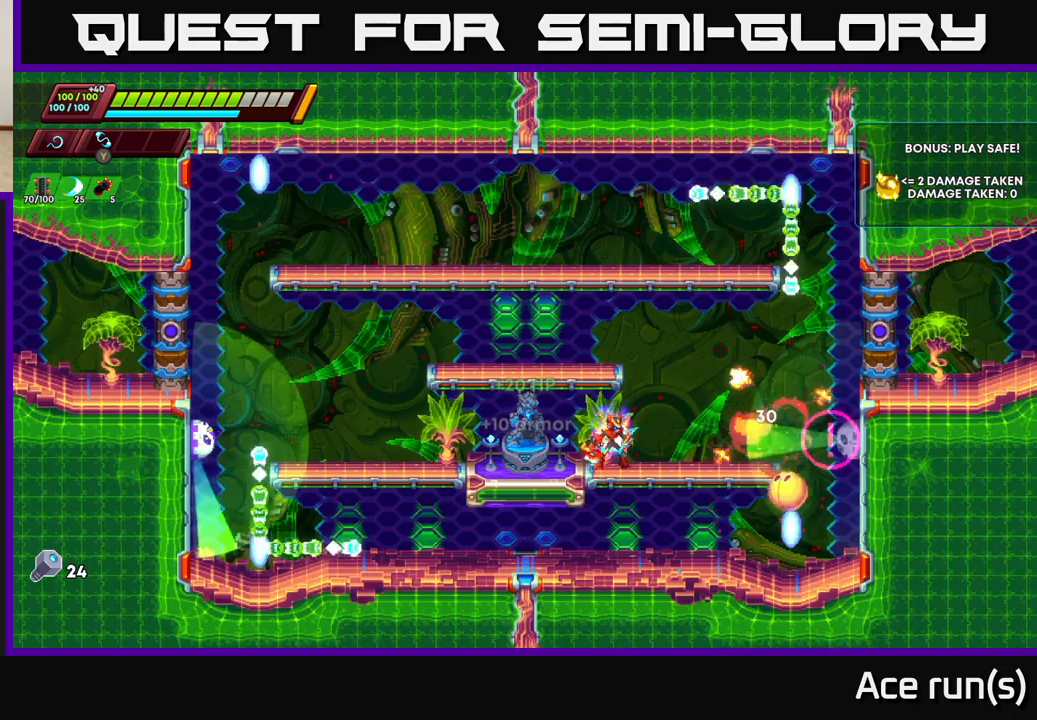
{"buttons": [], "left_stick": "center", "right_stick": "center", "events": [[167, "X", "down"], [217, "left_stick", "right"], [267, "X", "up"], [283, "left_stick", "center"]]}
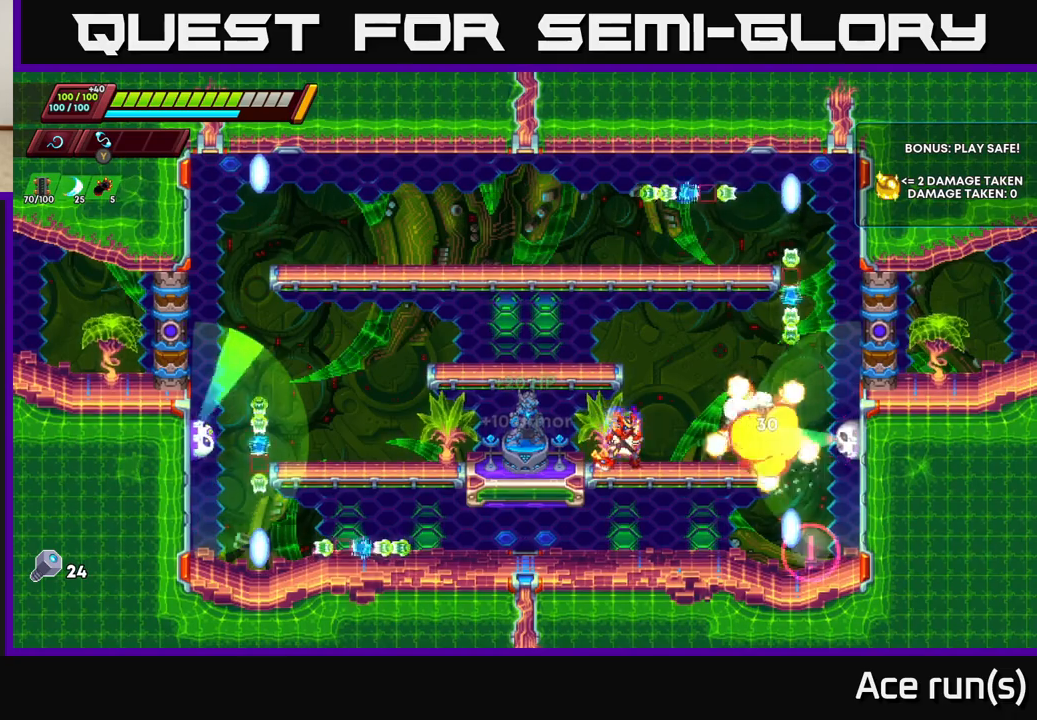
{"buttons": ["A"], "left_stick": "center", "right_stick": "center", "events": [[33, "left_stick", "left"], [467, "A", "down"], [467, "left_stick", "center"]]}
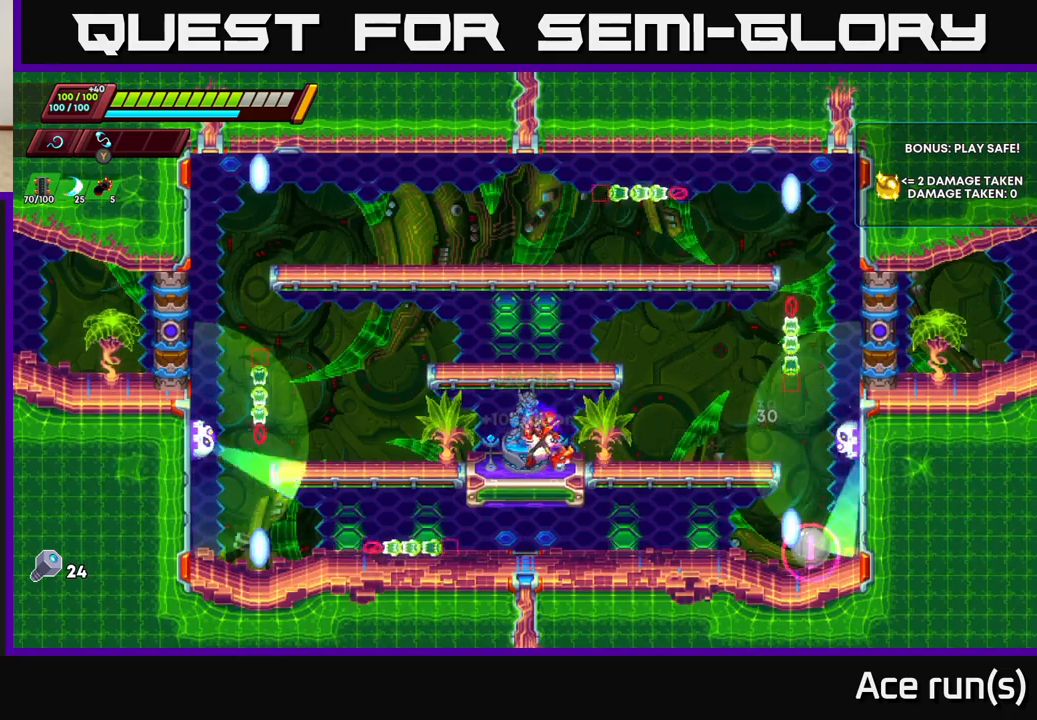
{"buttons": [], "left_stick": "left", "right_stick": "center", "events": [[433, "A", "up"], [467, "left_stick", "left"]]}
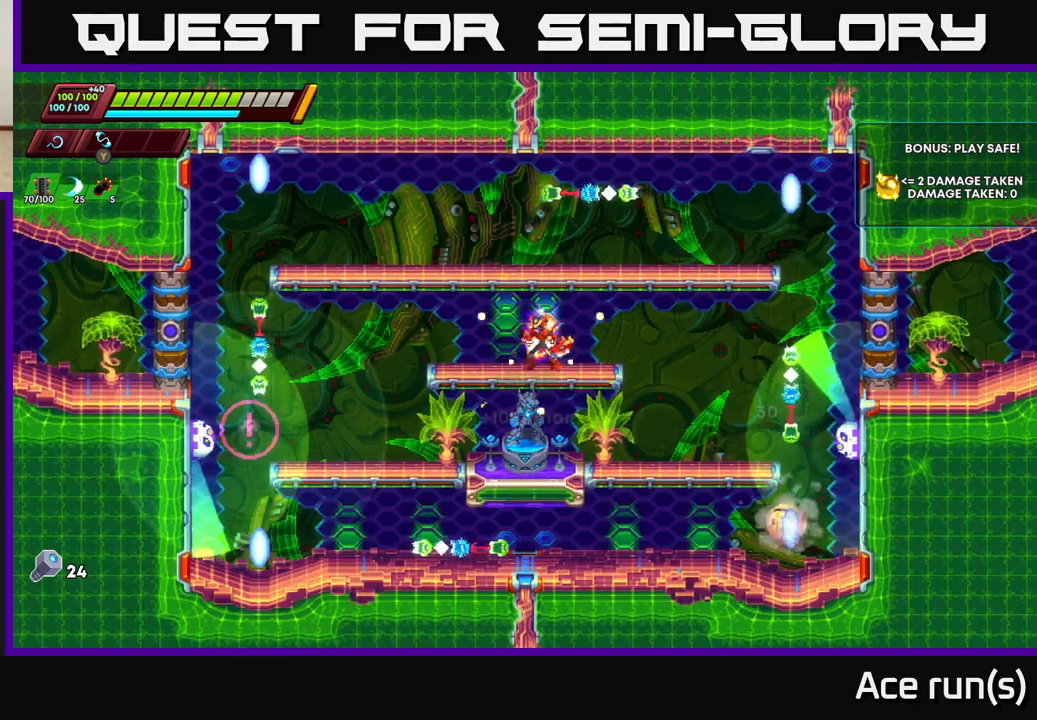
{"buttons": [], "left_stick": "left", "right_stick": "center", "events": []}
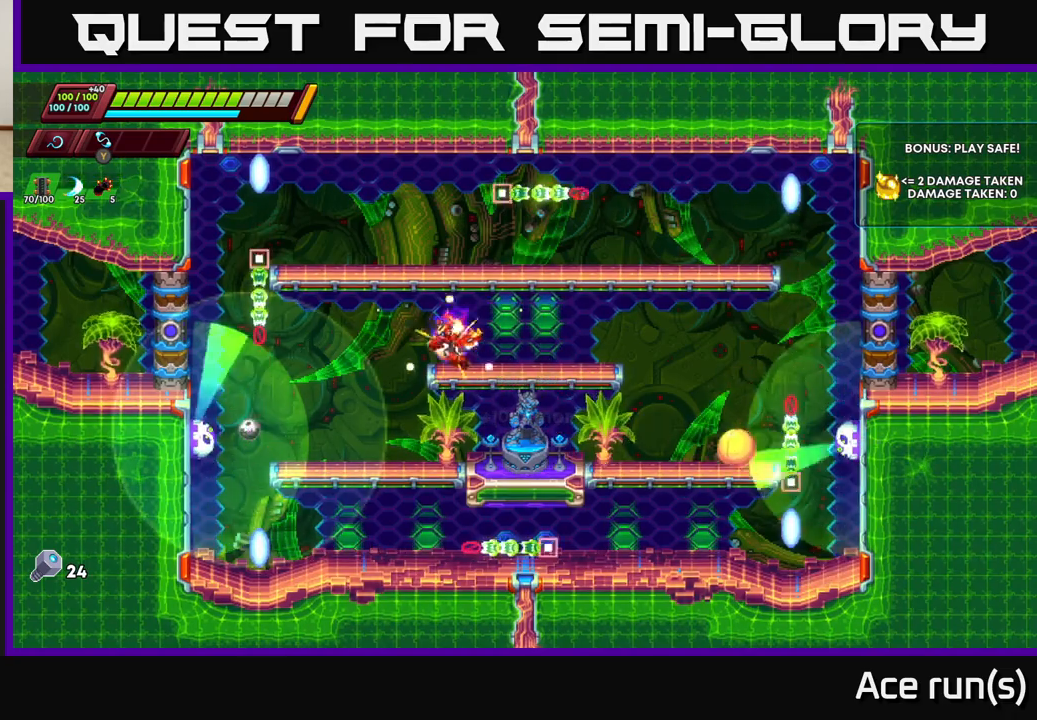
{"buttons": [], "left_stick": "center", "right_stick": "center", "events": [[283, "X", "down"], [300, "left_stick", "center"], [450, "X", "up"]]}
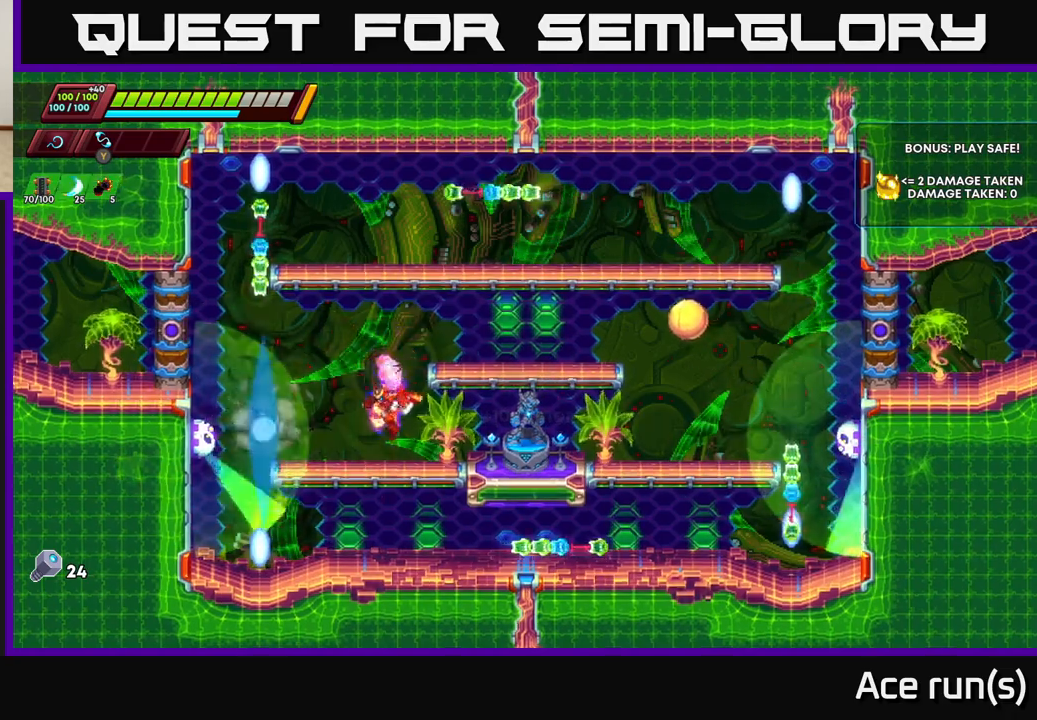
{"buttons": [], "left_stick": "center", "right_stick": "center", "events": [[267, "left_stick", "left"], [333, "X", "down"], [467, "X", "up"], [467, "left_stick", "center"]]}
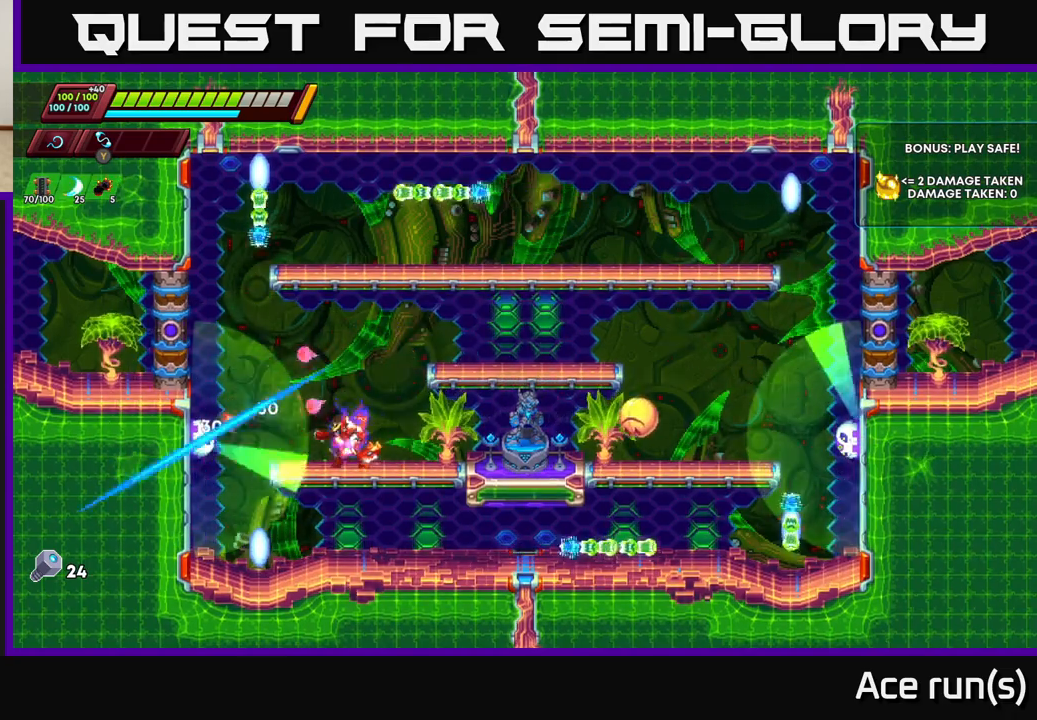
{"buttons": ["X"], "left_stick": "left", "right_stick": "center", "events": [[167, "left_stick", "right"], [367, "left_stick", "left"], [483, "X", "down"]]}
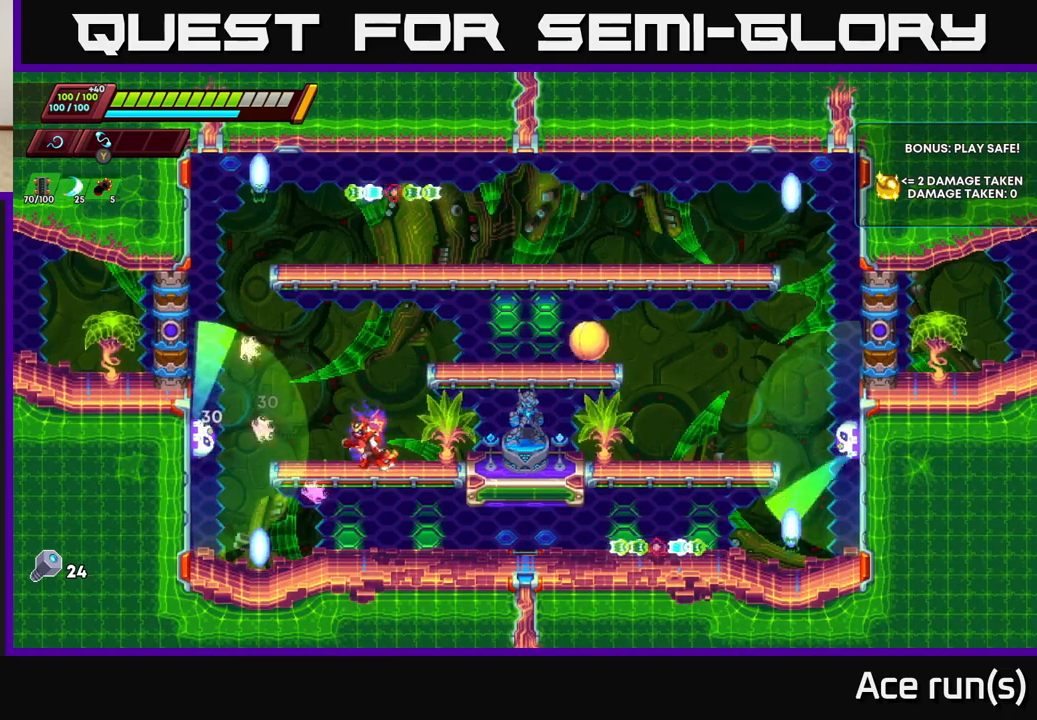
{"buttons": ["A"], "left_stick": "right", "right_stick": "center", "events": [[117, "X", "up"], [183, "left_stick", "right"], [417, "A", "down"]]}